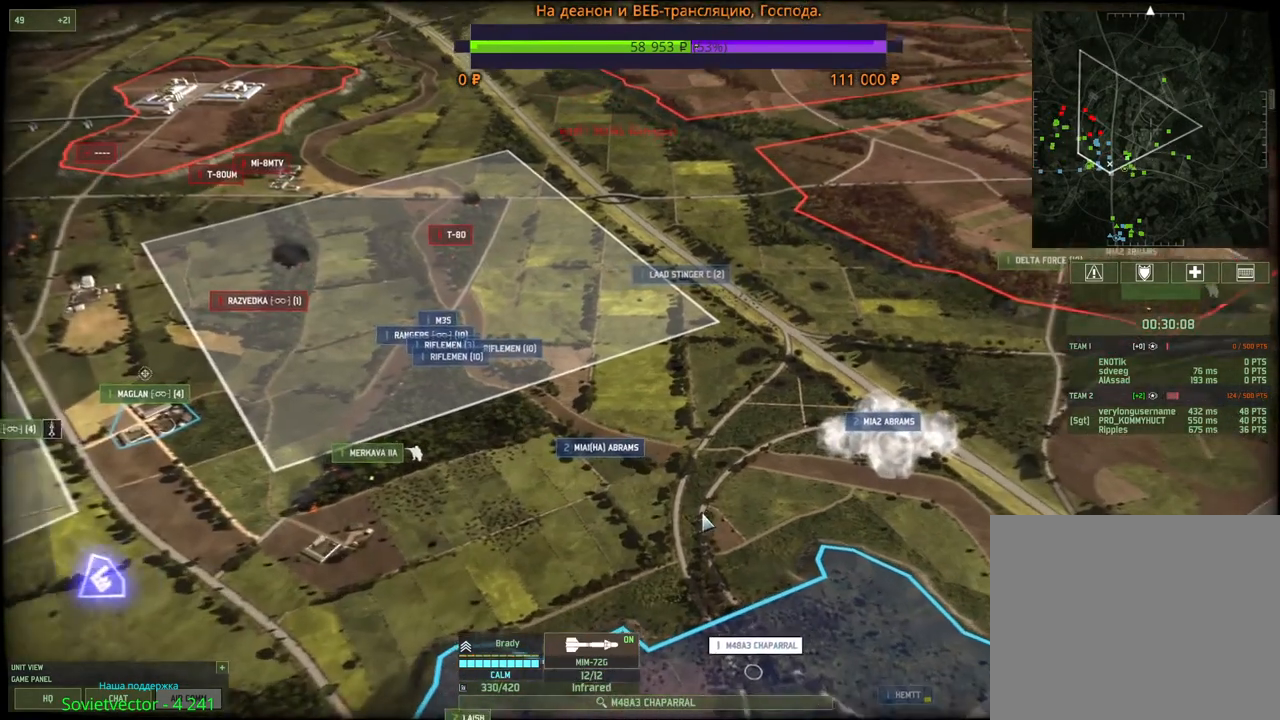
Gameplay with keyboard and mouse; each line is a JSON object with the keys and mouse buttons held at the frame after it. "events" lists presses ("down") and releases ("up") of "1", "2", "3", "4", "5", "6", "a", "alt", "b", "c", "caps_lock", "ctrl", "d", "e", "escape", "f", "f1", "f2", "f3", "f4", "f5", "f6", "g", "h", "n", "q", "r", "s", "shift", "space", "super", "t", "tab", "tilde", "v", "w", "x", "y", "z", "mouse_left", "mouse_wheel", "mouse_right", "mouse_mb4" and "mouse_mb5" between this image and that frame as [ms after this image, input, new state], when the widget could be followed in between. "mouse_left", "mouse_wheel", "mouse_right", "mouse_mb4", "mouse_mb5" = the "left", "wheel", "right", "mb4", "mb5" buttons of the "mouse" list. No other keys are recorded. "wheel" means that the mouse wheel is clicked or scrolled. Mouse movement is not recorded.
{"keys": [], "mouse": [], "events": []}
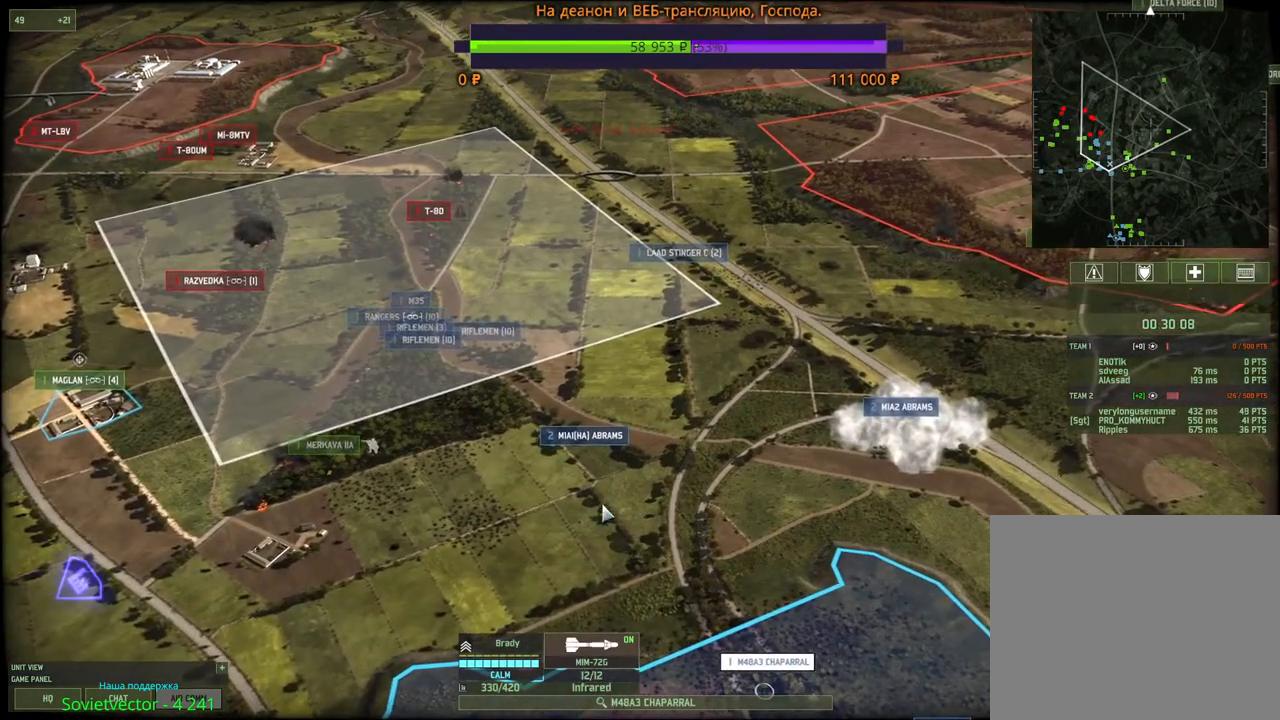
{"keys": [], "mouse": [], "events": []}
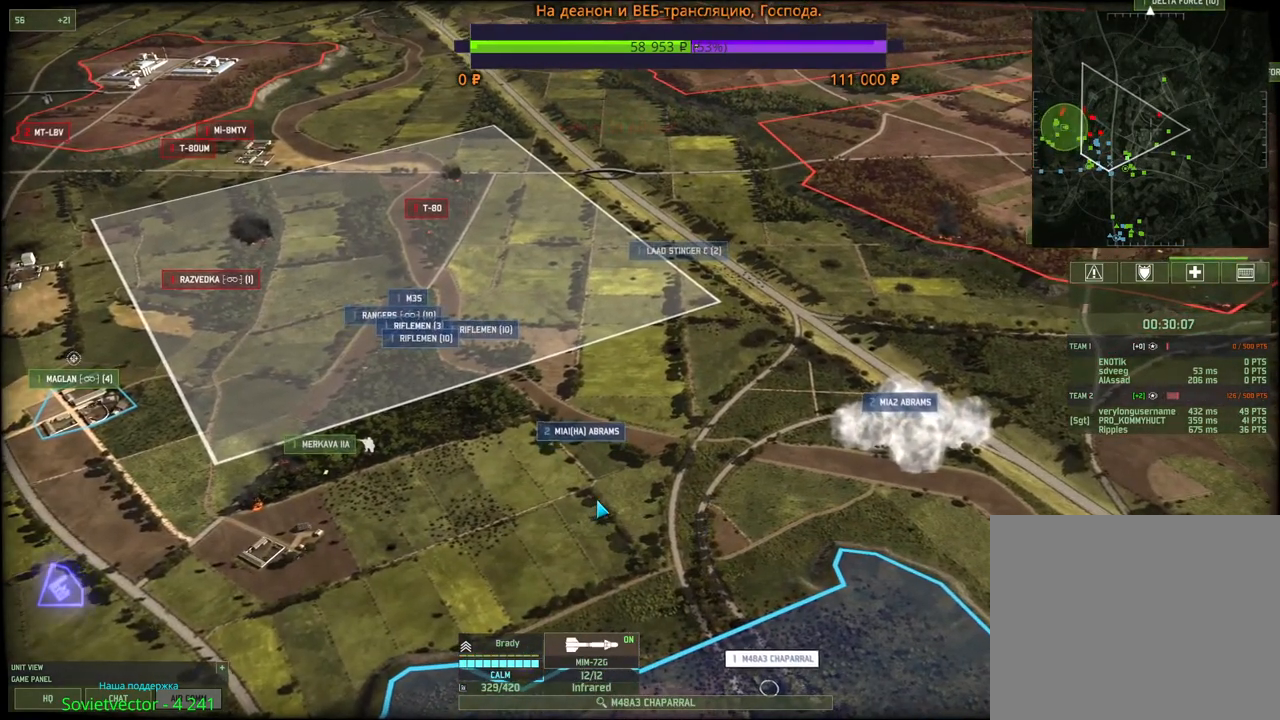
{"keys": [], "mouse": ["left"], "events": [[400, "q", "down"], [467, "mouse_left", "down"], [500, "q", "up"]]}
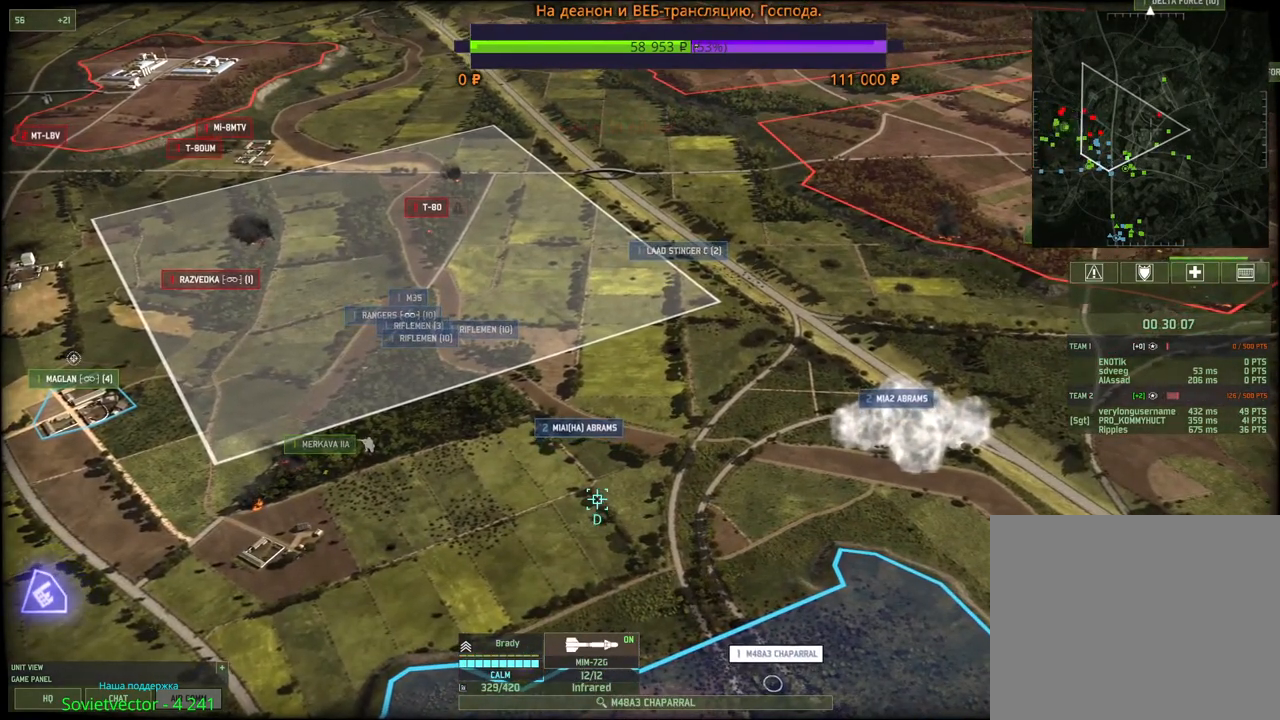
{"keys": [], "mouse": [], "events": [[33, "mouse_left", "up"], [167, "mouse_left", "down"], [250, "a", "down"], [250, "w", "down"], [283, "mouse_left", "up"], [383, "a", "up"], [433, "mouse_wheel", "down"], [483, "mouse_wheel", "up"], [483, "w", "up"]]}
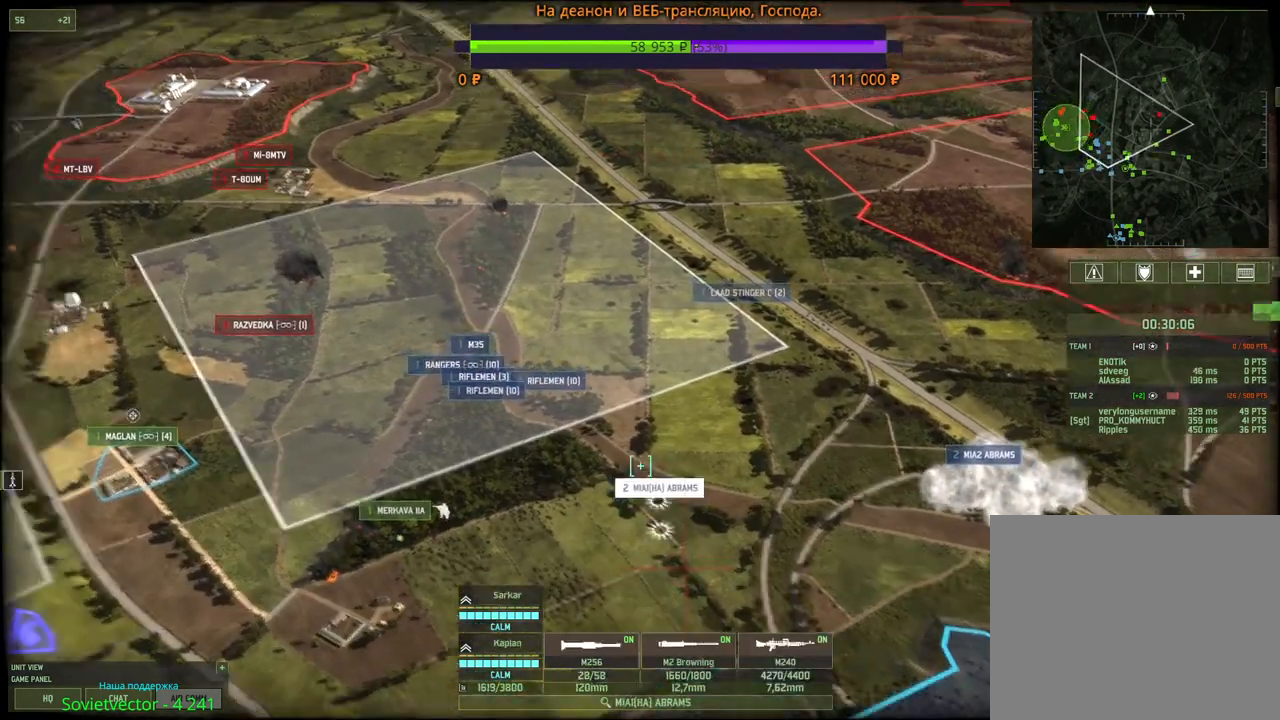
{"keys": [], "mouse": ["left"], "events": [[317, "q", "down"], [433, "mouse_left", "down"], [433, "q", "up"]]}
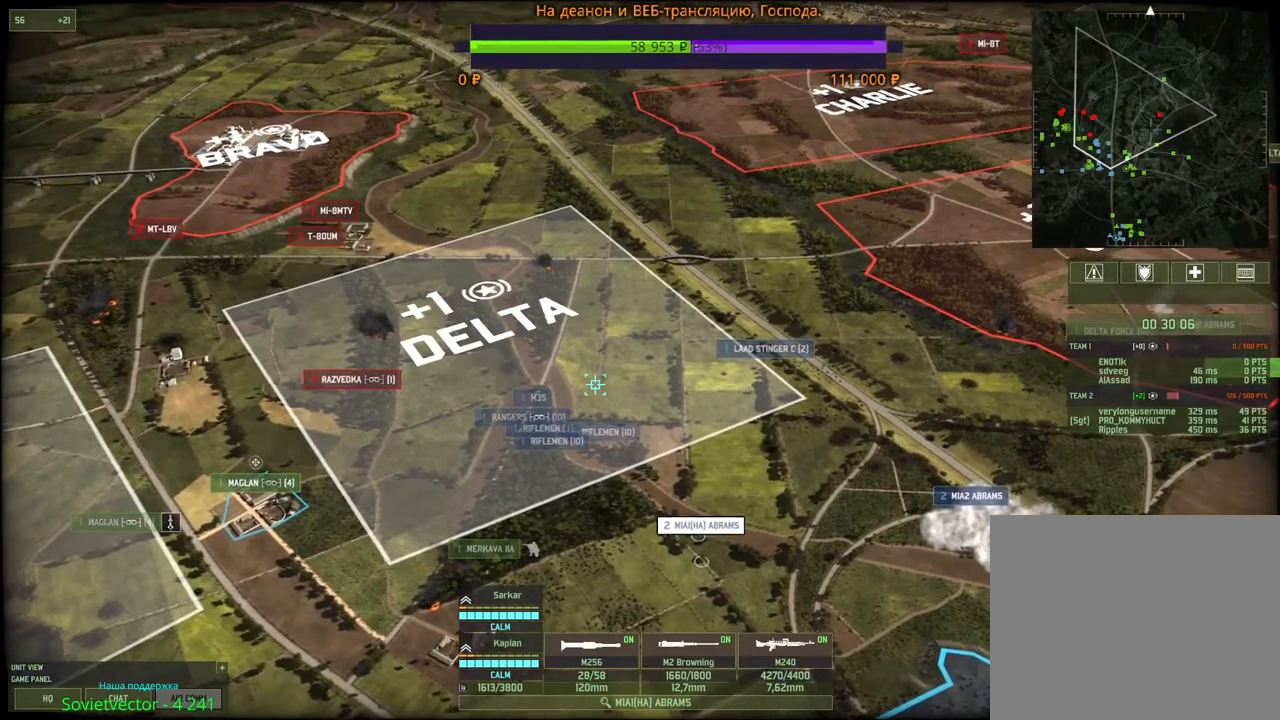
{"keys": [], "mouse": [], "events": [[33, "mouse_left", "up"], [67, "q", "down"], [133, "mouse_left", "down"], [167, "q", "up"], [200, "mouse_left", "up"], [217, "q", "down"], [283, "mouse_left", "down"], [300, "q", "up"], [350, "mouse_left", "up"]]}
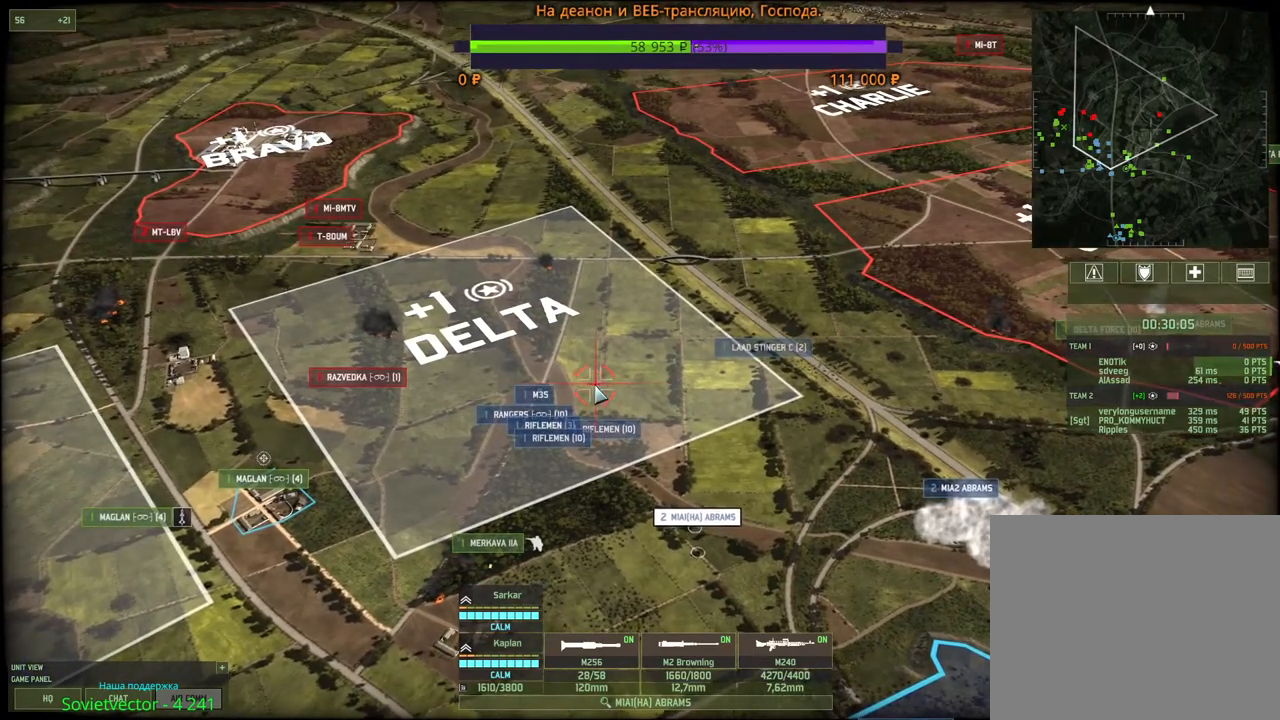
{"keys": [], "mouse": [], "events": []}
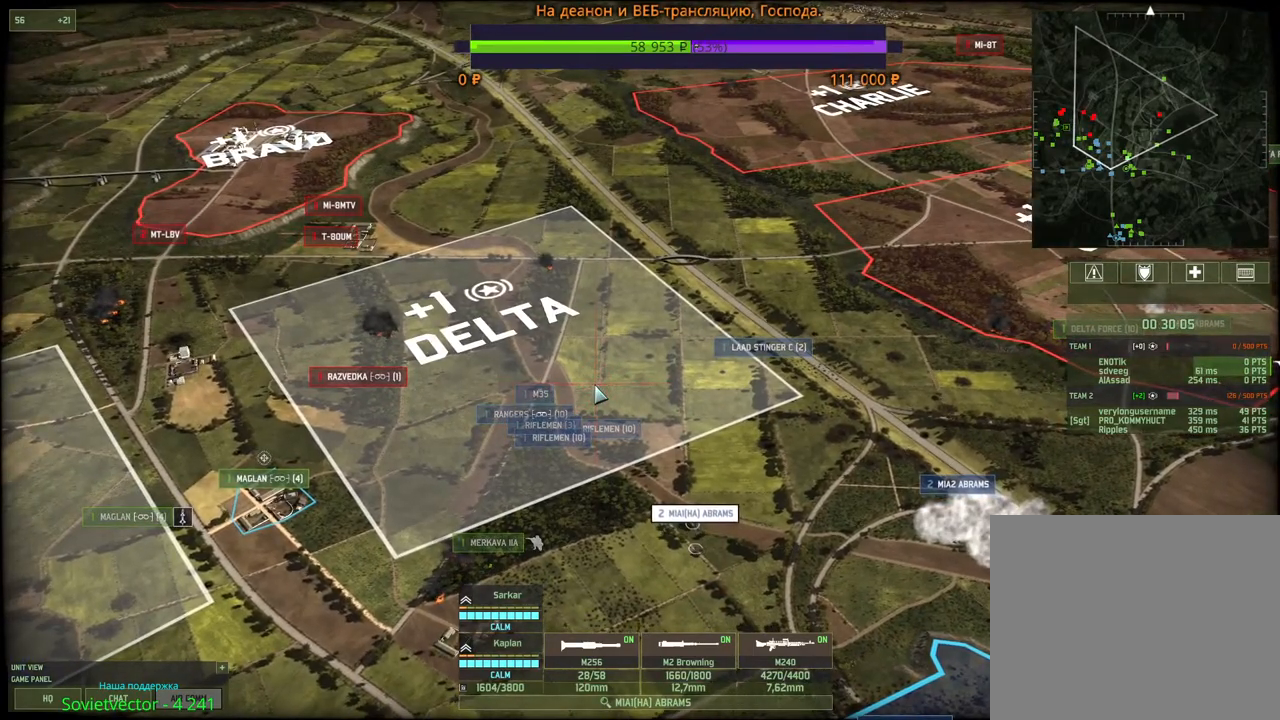
{"keys": [], "mouse": [], "events": [[300, "q", "down"], [367, "mouse_left", "down"], [400, "q", "up"], [433, "mouse_left", "up"]]}
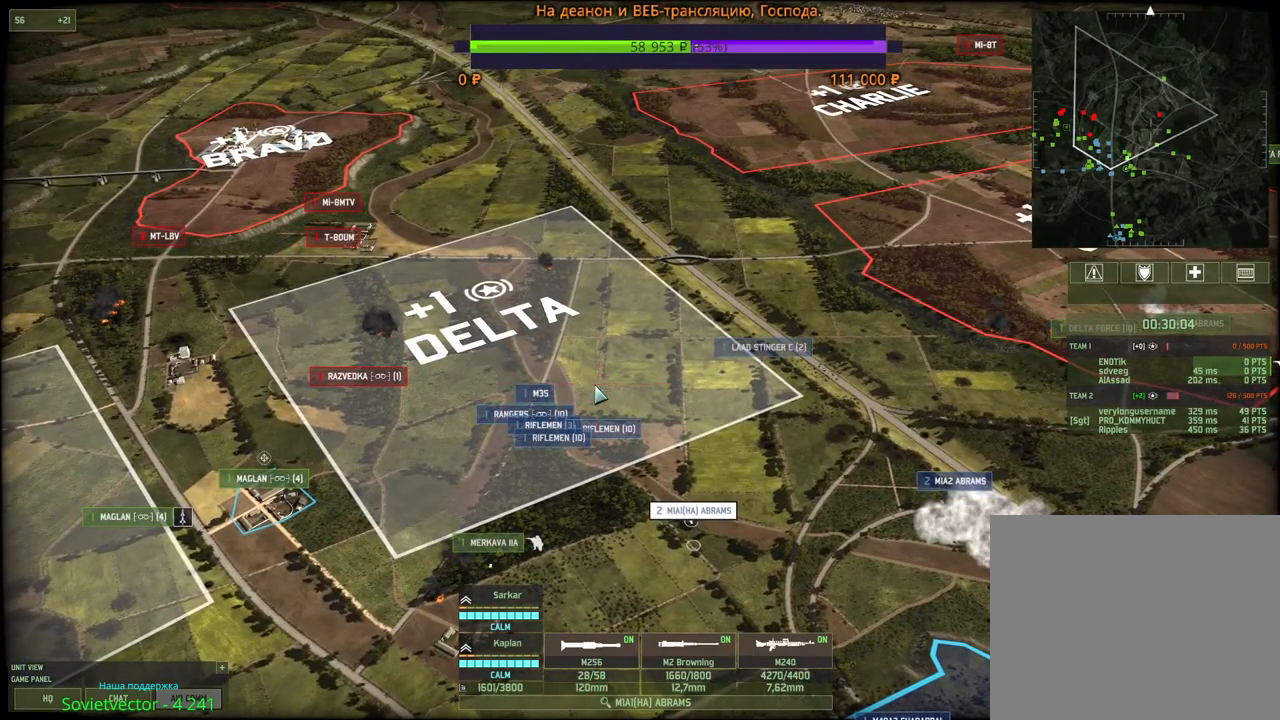
{"keys": [], "mouse": [], "events": []}
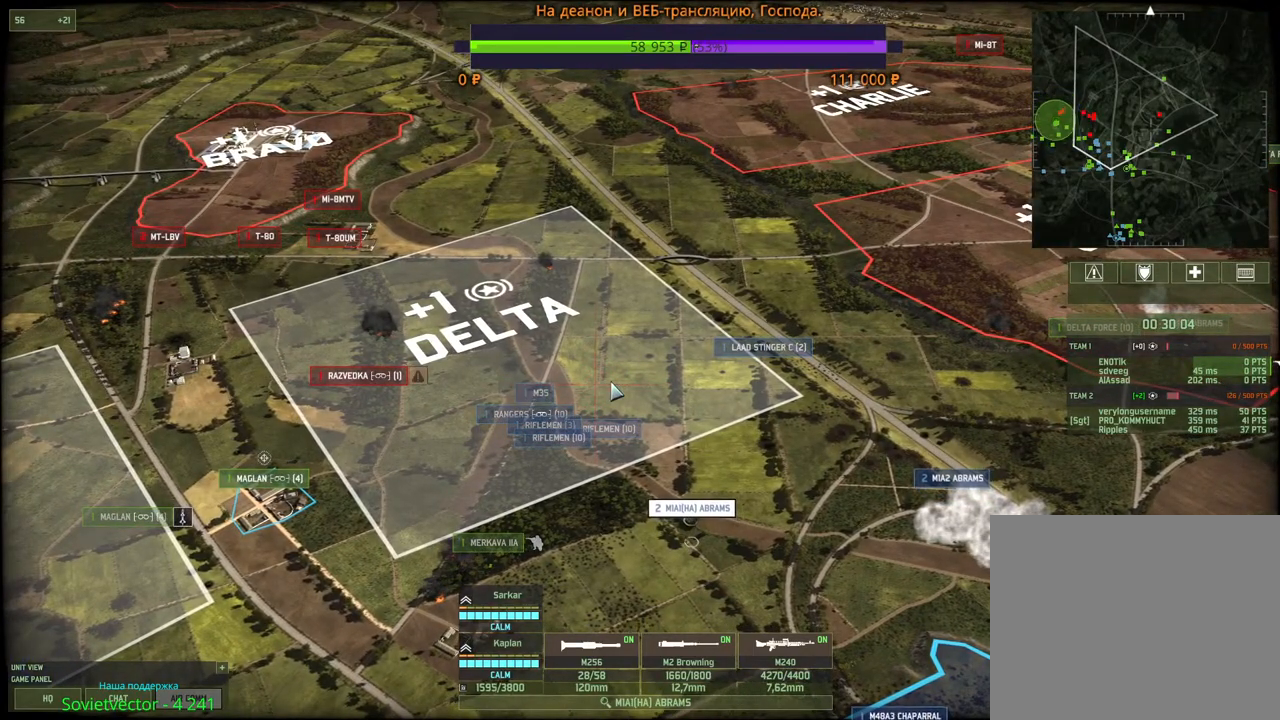
{"keys": [], "mouse": [], "events": [[167, "w", "down"], [183, "mouse_left", "down"], [250, "mouse_left", "up"], [467, "w", "up"]]}
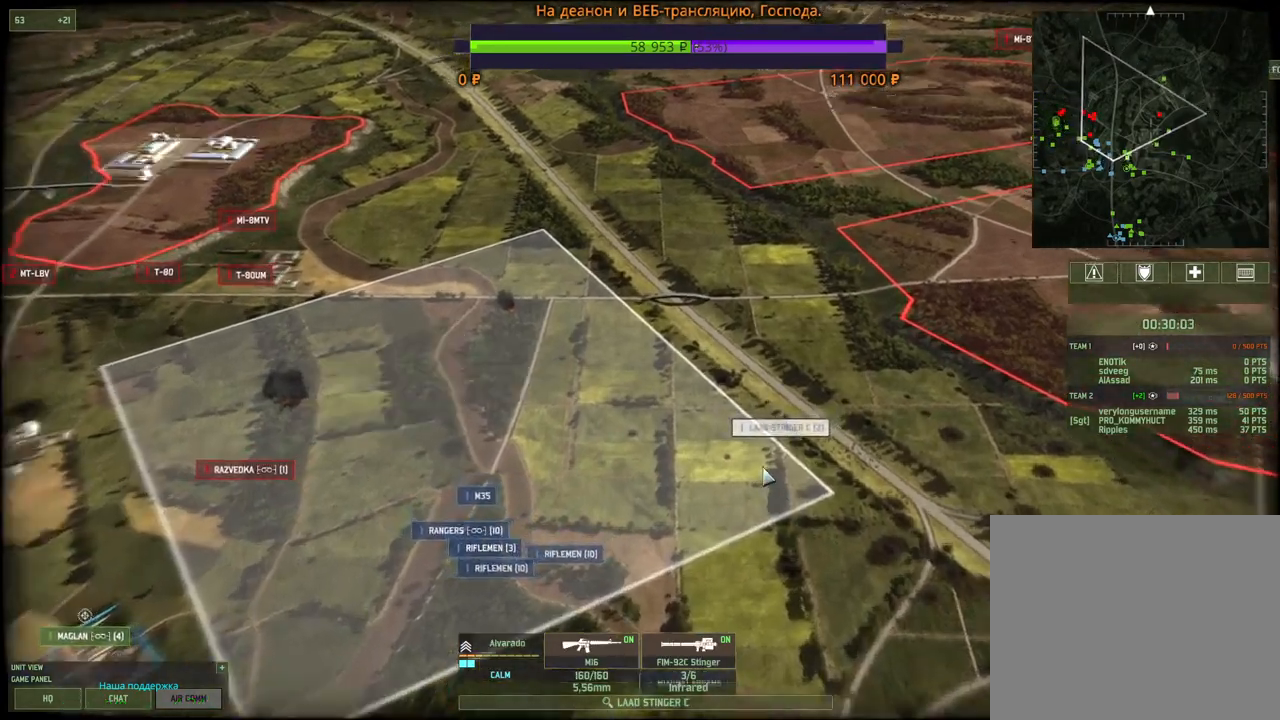
{"keys": [], "mouse": [], "events": []}
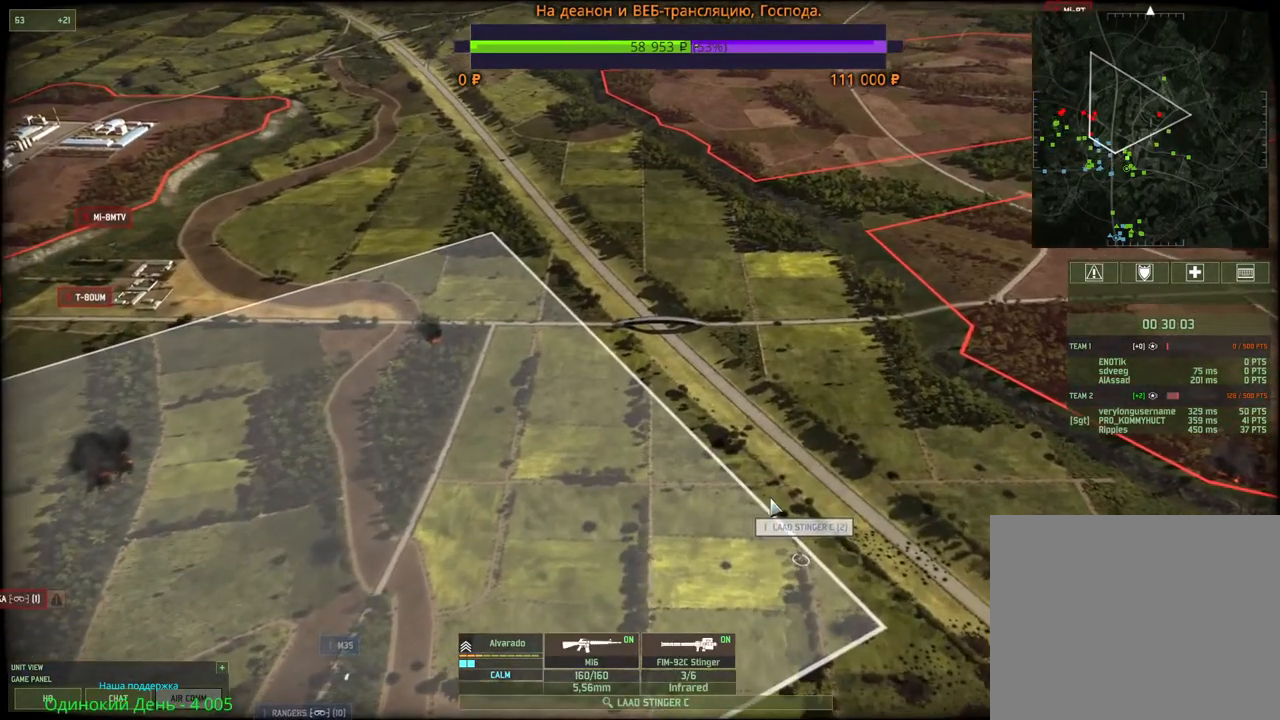
{"keys": [], "mouse": [], "events": [[200, "a", "down"], [233, "s", "down"], [367, "a", "up"], [383, "s", "up"]]}
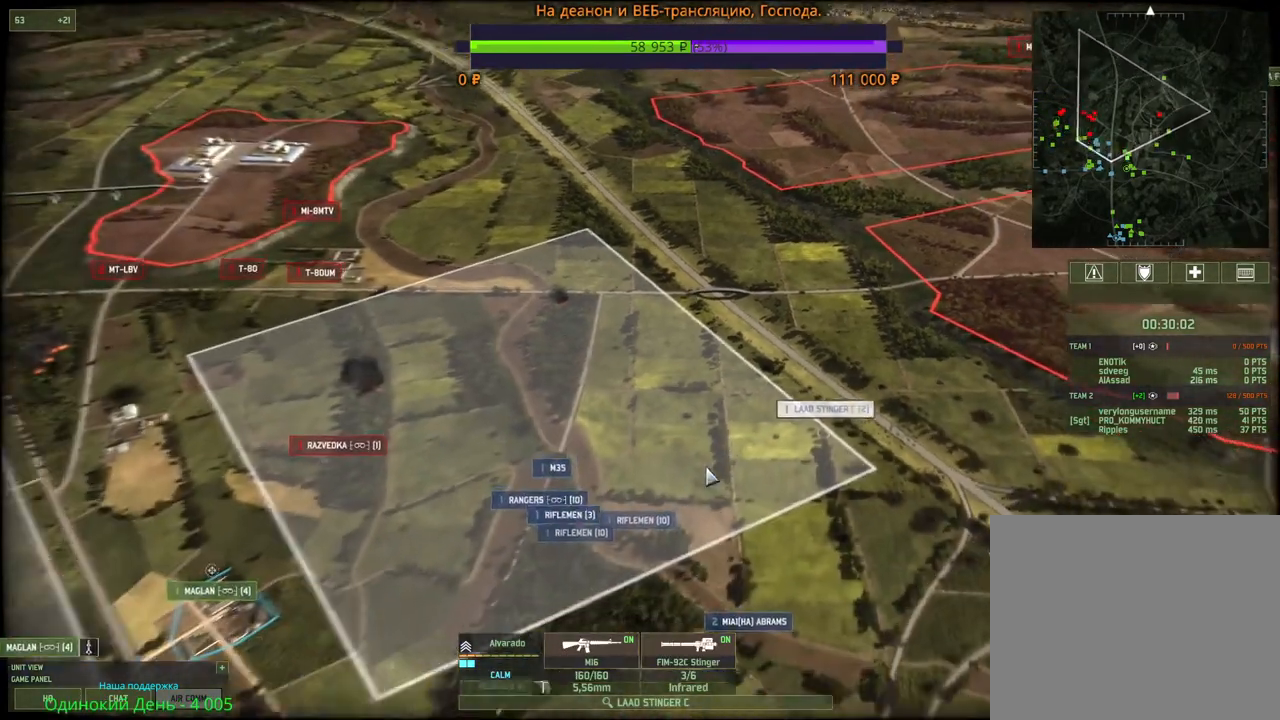
{"keys": [], "mouse": [], "events": []}
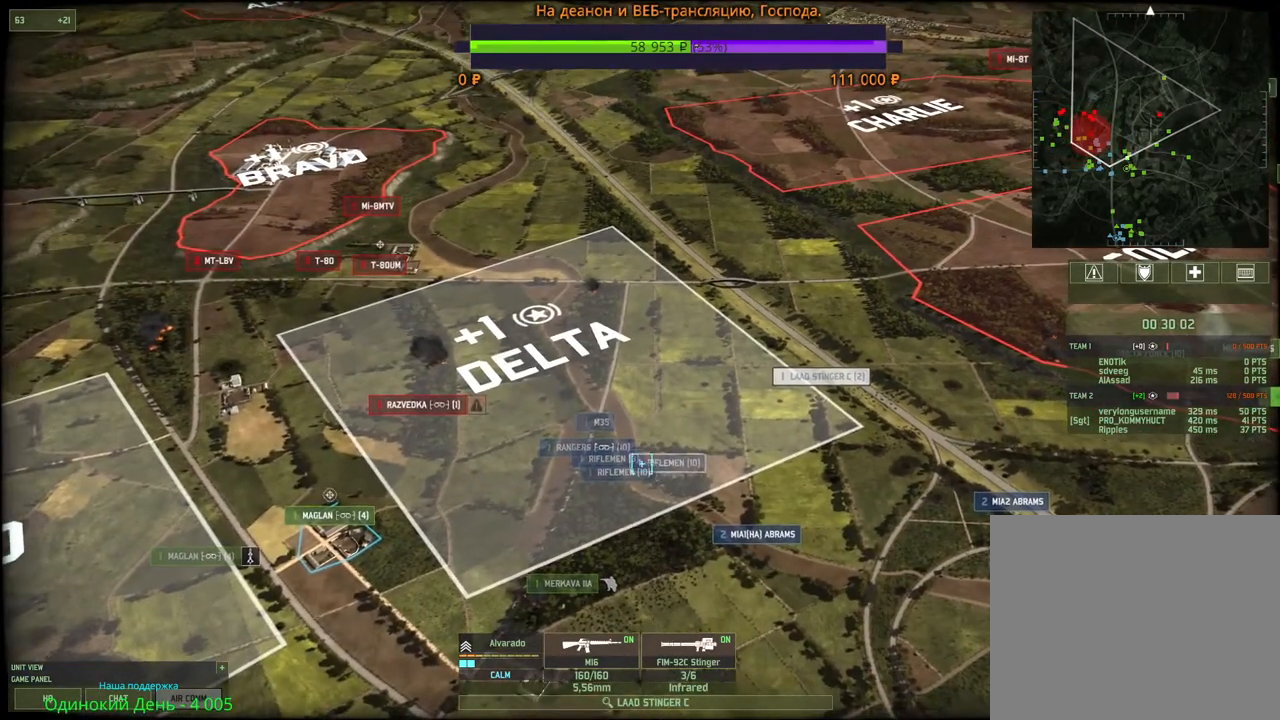
{"keys": [], "mouse": [], "events": [[283, "mouse_left", "down"], [467, "mouse_left", "up"]]}
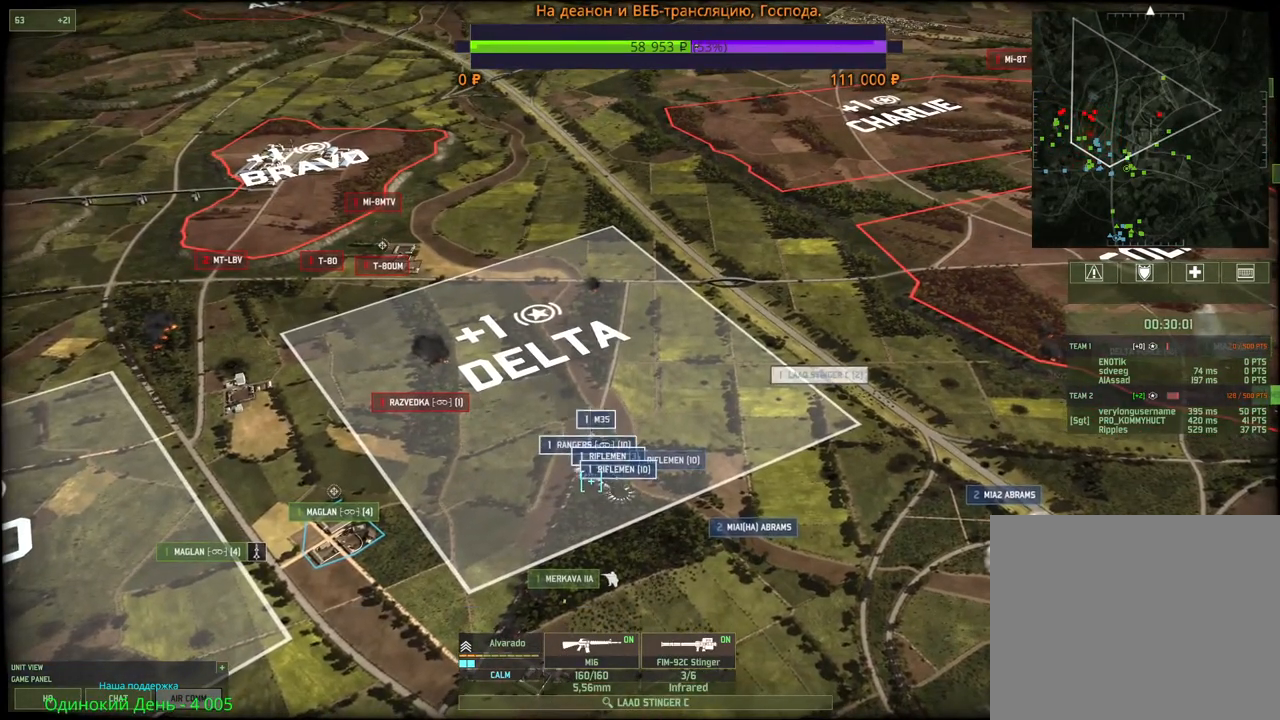
{"keys": ["q"], "mouse": [], "events": [[283, "q", "down"], [383, "mouse_left", "down"], [400, "q", "up"], [433, "q", "down"], [450, "mouse_left", "up"]]}
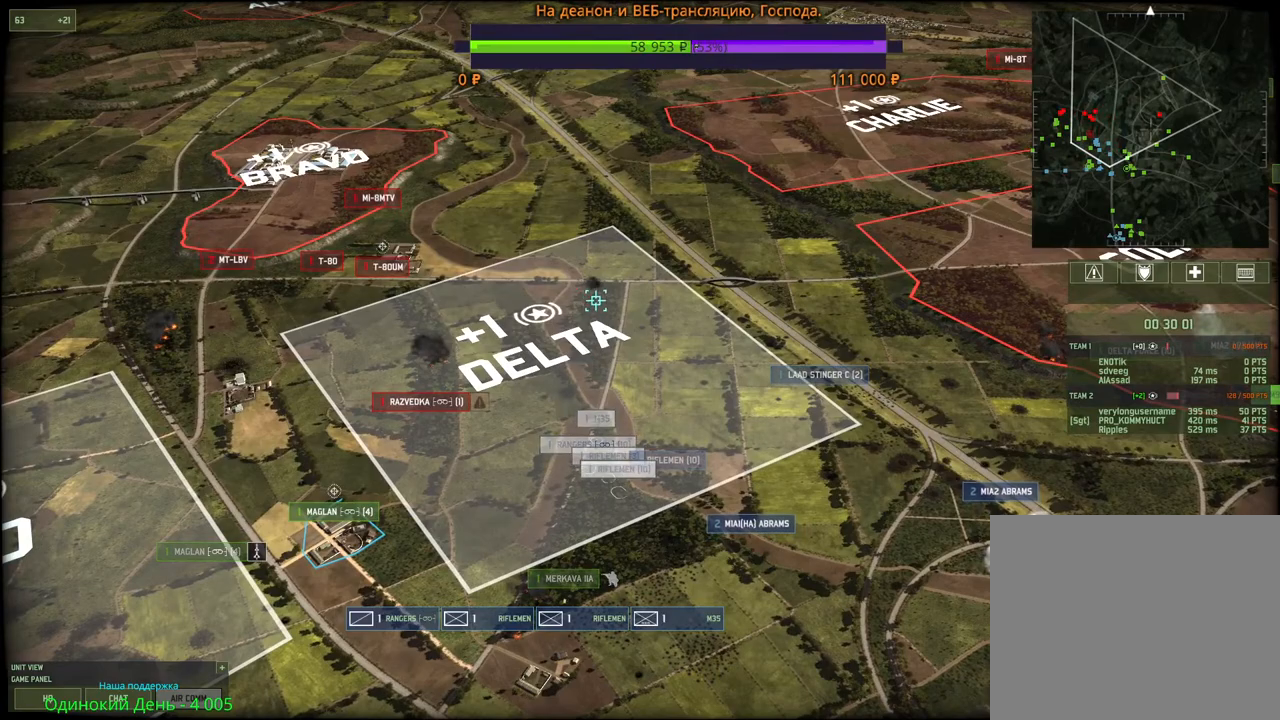
{"keys": [], "mouse": ["left"], "events": [[33, "q", "up"], [50, "mouse_left", "down"], [83, "q", "down"], [117, "mouse_left", "up"], [200, "mouse_left", "down"], [250, "q", "up"], [283, "mouse_left", "up"], [433, "mouse_left", "down"]]}
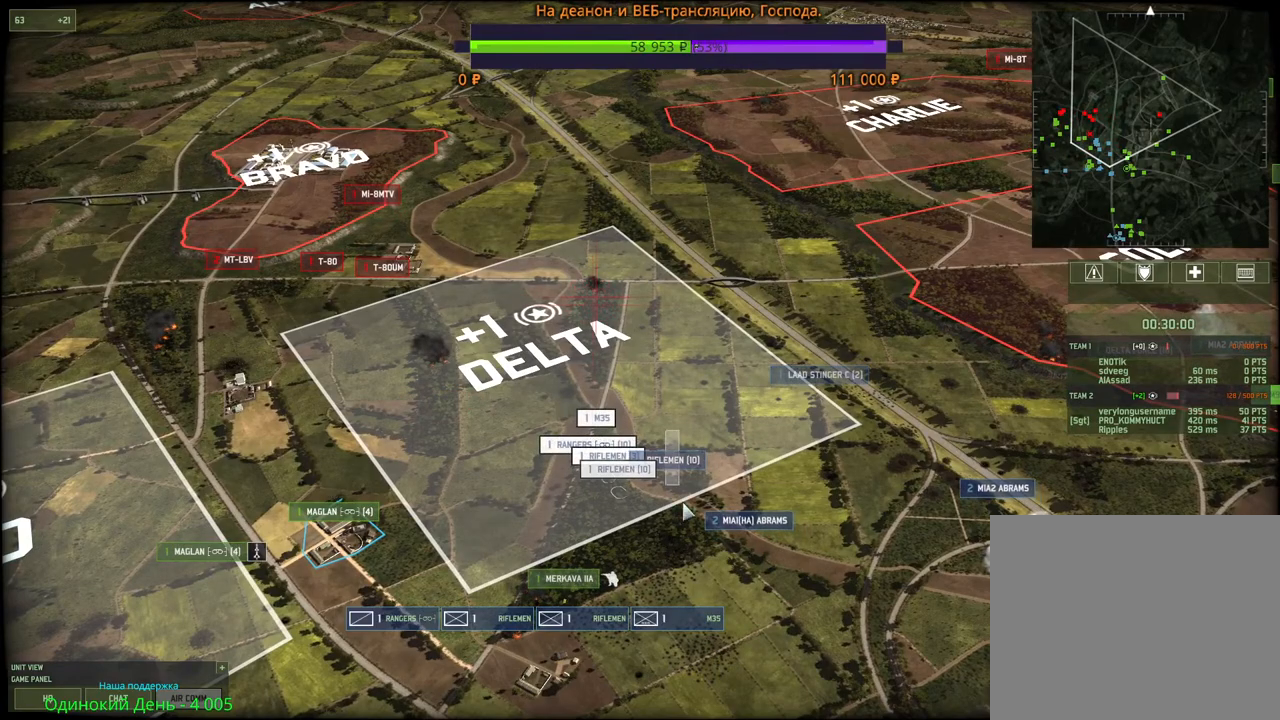
{"keys": [], "mouse": [], "events": [[33, "mouse_left", "up"]]}
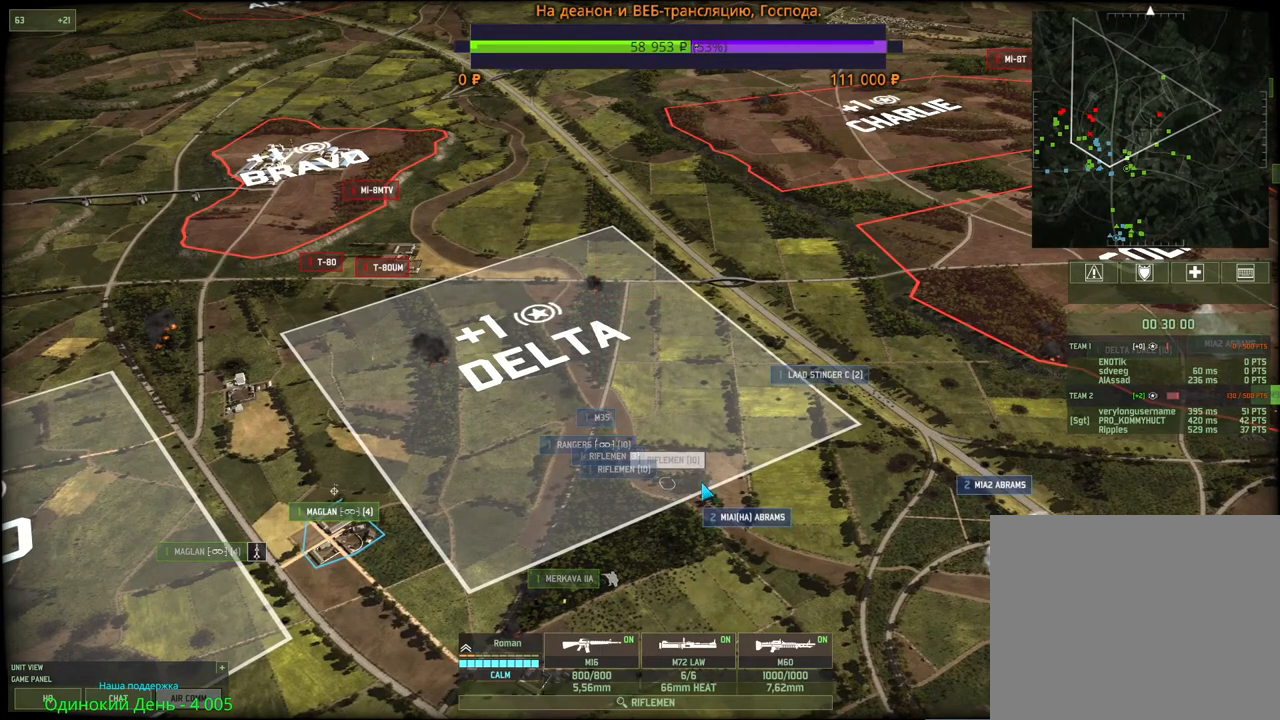
{"keys": [], "mouse": [], "events": [[317, "mouse_left", "down"], [450, "mouse_left", "up"]]}
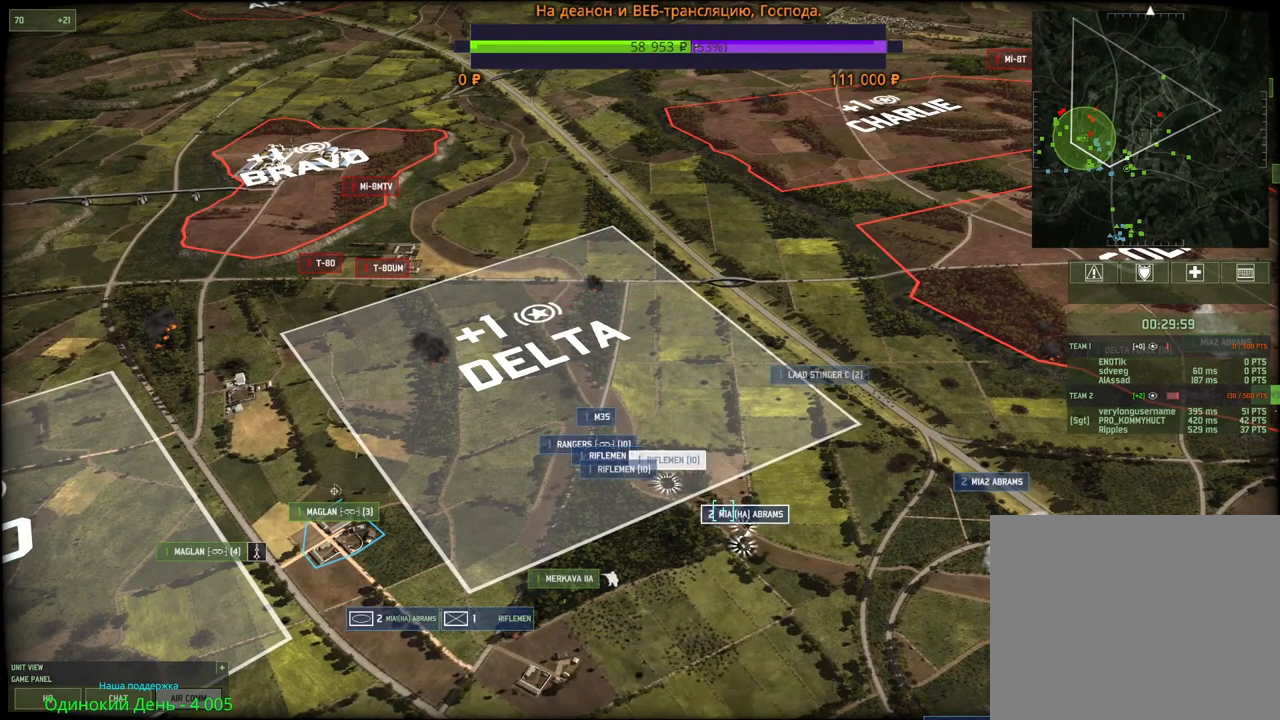
{"keys": ["q"], "mouse": ["left"], "events": [[133, "q", "down"], [250, "q", "up"], [283, "mouse_left", "down"], [300, "q", "down"], [367, "mouse_left", "up"], [400, "q", "up"], [433, "q", "down"], [450, "mouse_left", "down"]]}
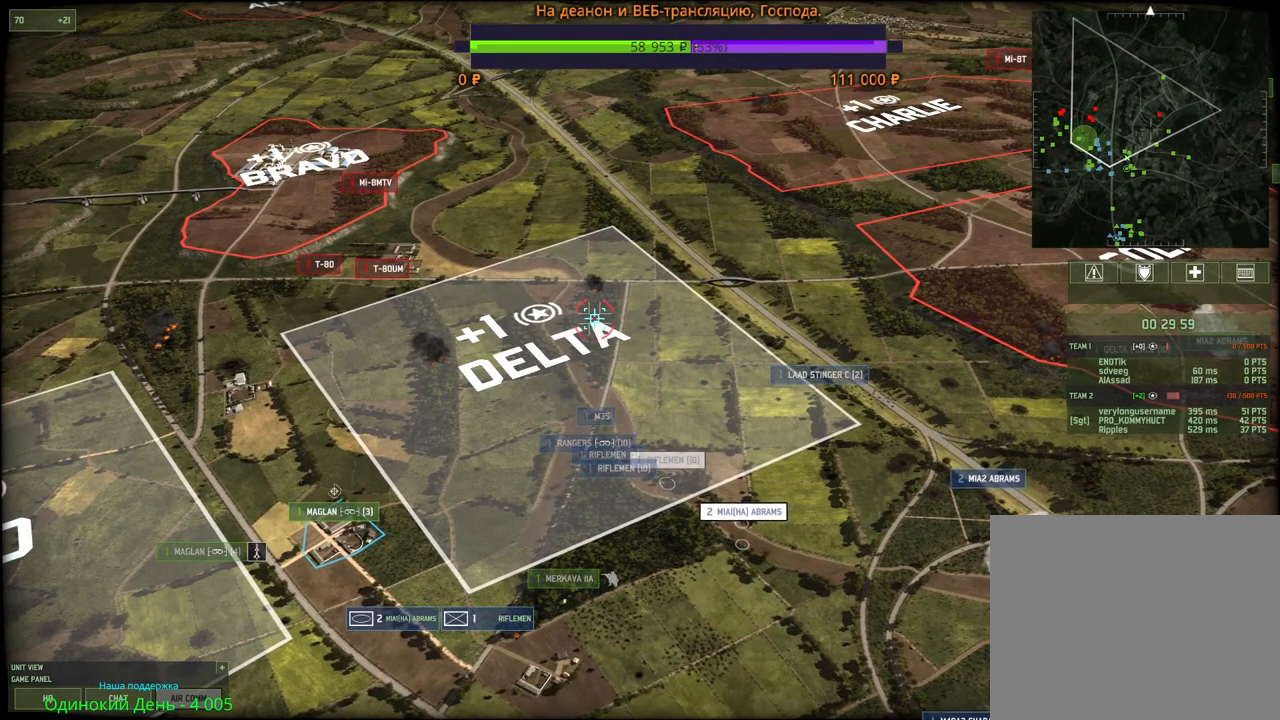
{"keys": ["d"], "mouse": [], "events": [[17, "q", "up"], [33, "mouse_left", "up"], [33, "q", "down"], [117, "mouse_left", "down"], [133, "q", "up"], [150, "q", "down"], [183, "mouse_left", "up"], [250, "mouse_left", "down"], [250, "q", "up"], [333, "mouse_left", "up"], [500, "d", "down"]]}
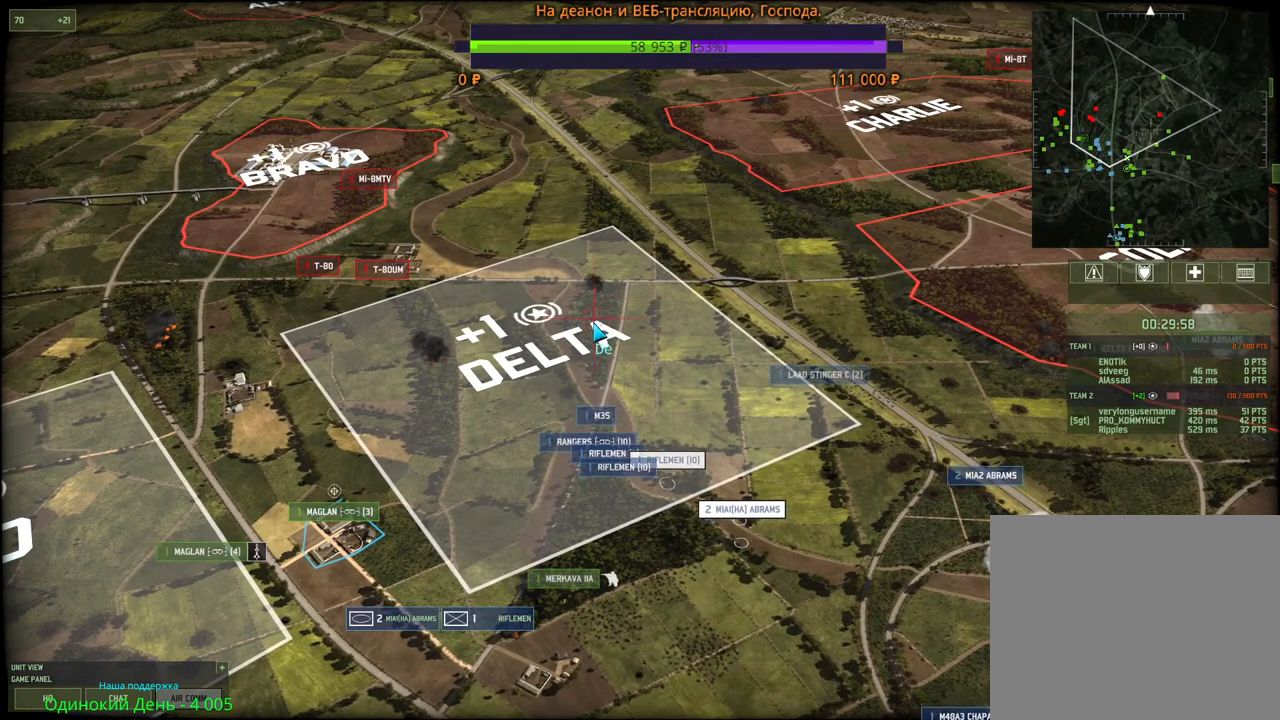
{"keys": ["a", "w"], "mouse": [], "events": [[17, "mouse_wheel", "down"], [50, "mouse_wheel", "up"], [167, "d", "up"], [383, "a", "down"], [400, "w", "down"]]}
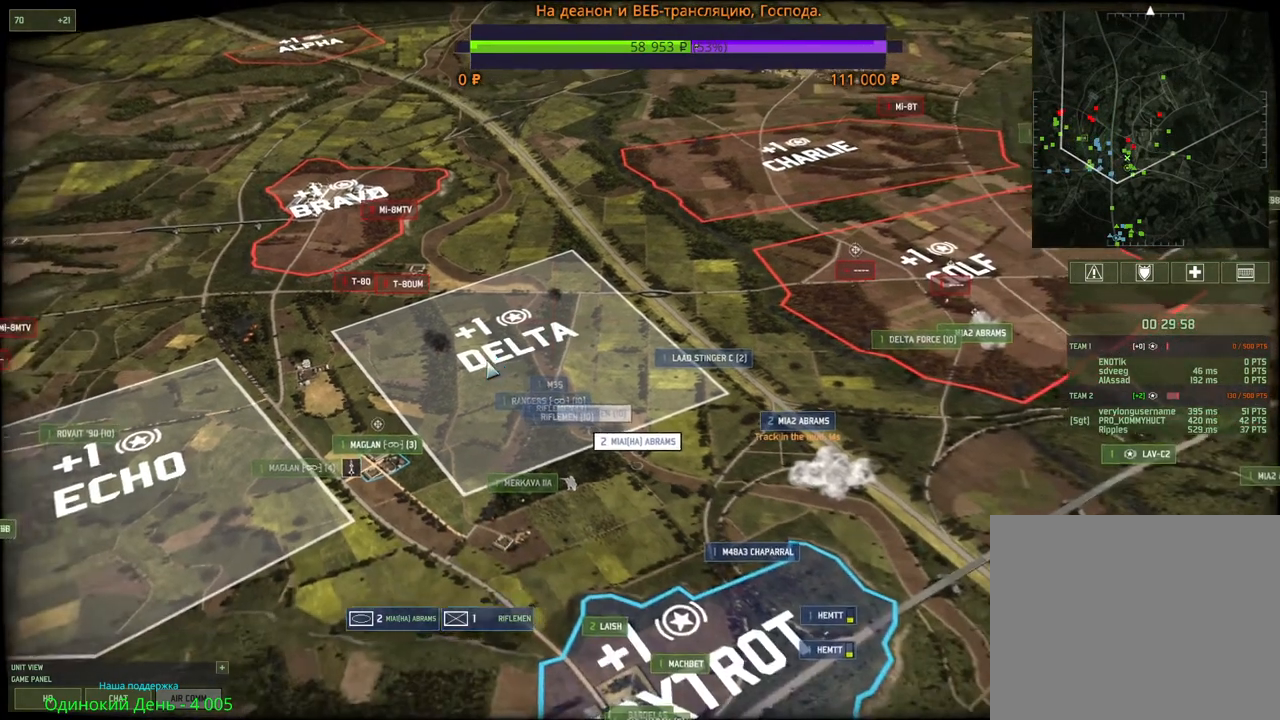
{"keys": [], "mouse": [], "events": [[83, "a", "up"], [117, "w", "up"], [317, "3", "down"], [433, "3", "up"]]}
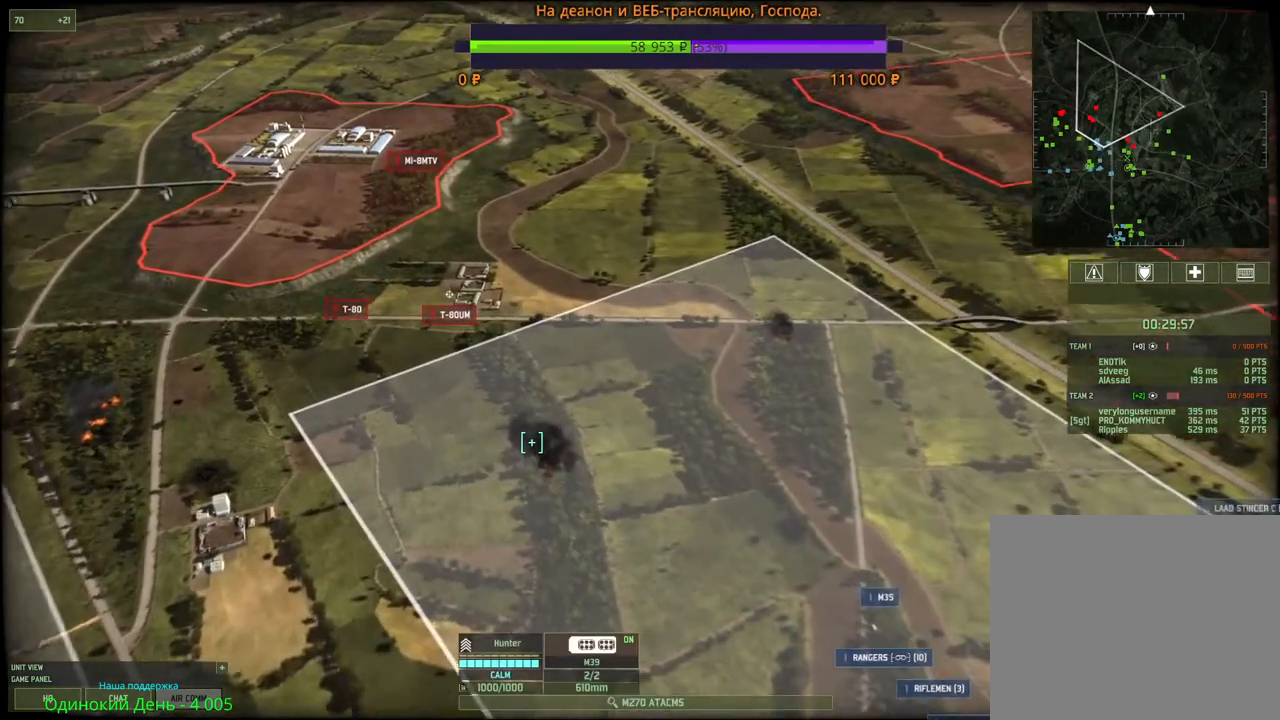
{"keys": ["4"], "mouse": [], "events": [[417, "4", "down"]]}
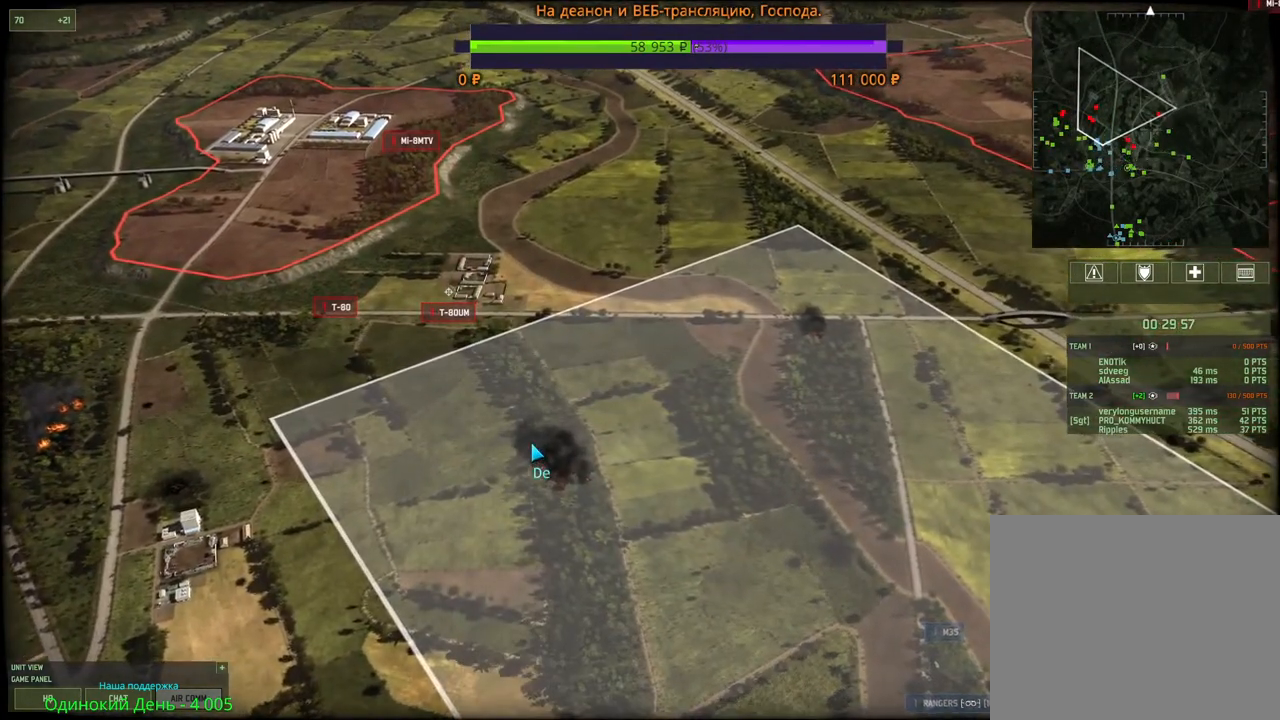
{"keys": [], "mouse": [], "events": [[50, "4", "up"]]}
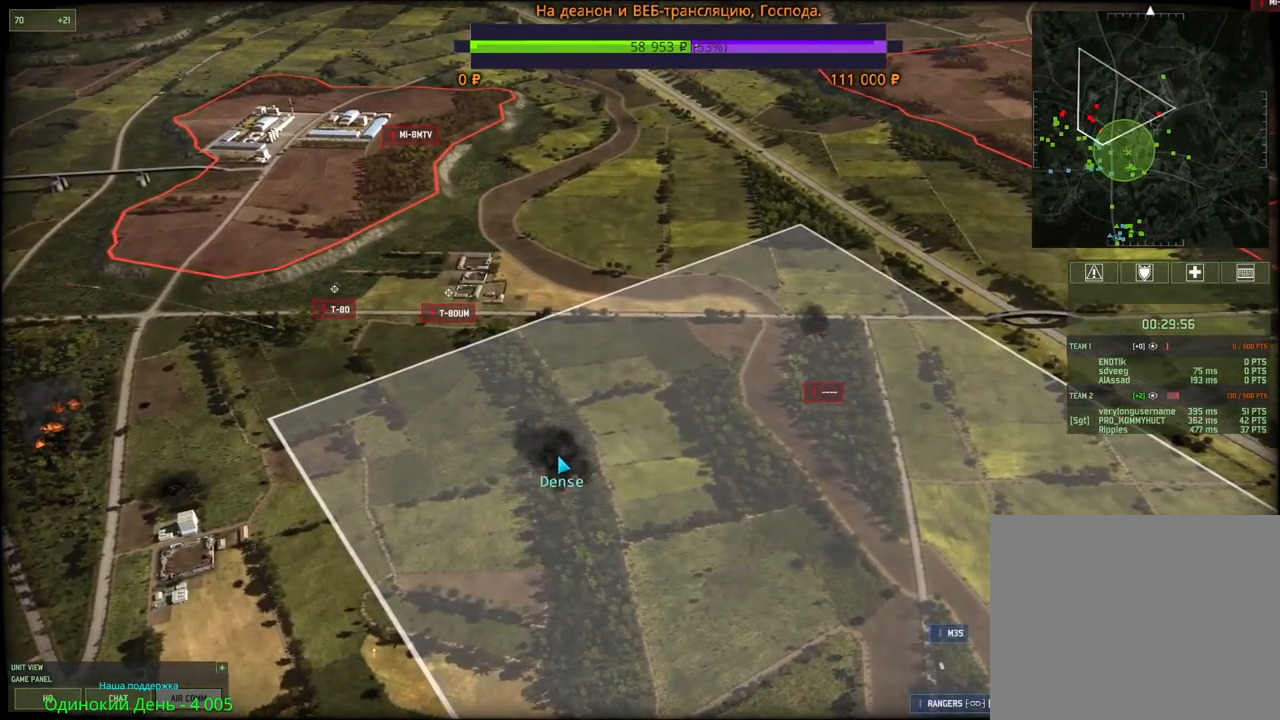
{"keys": [], "mouse": [], "events": [[67, "d", "down"], [83, "s", "down"], [167, "d", "up"], [183, "s", "up"]]}
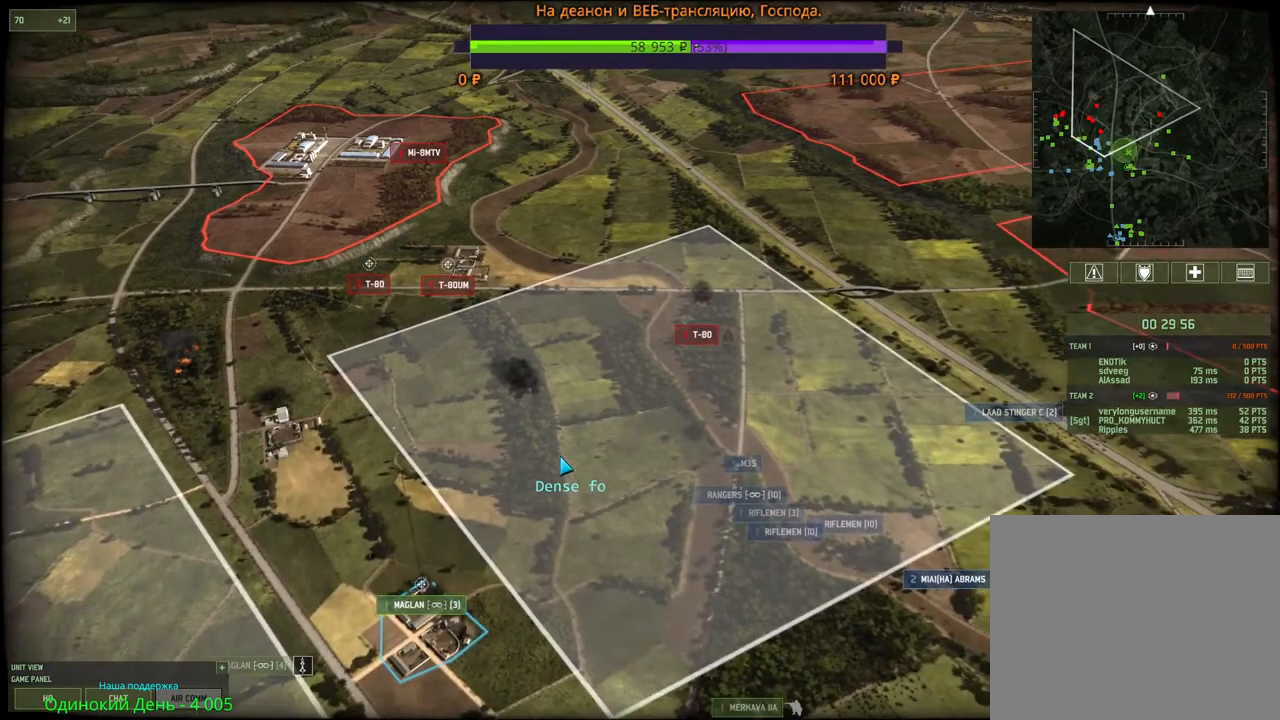
{"keys": [], "mouse": [], "events": []}
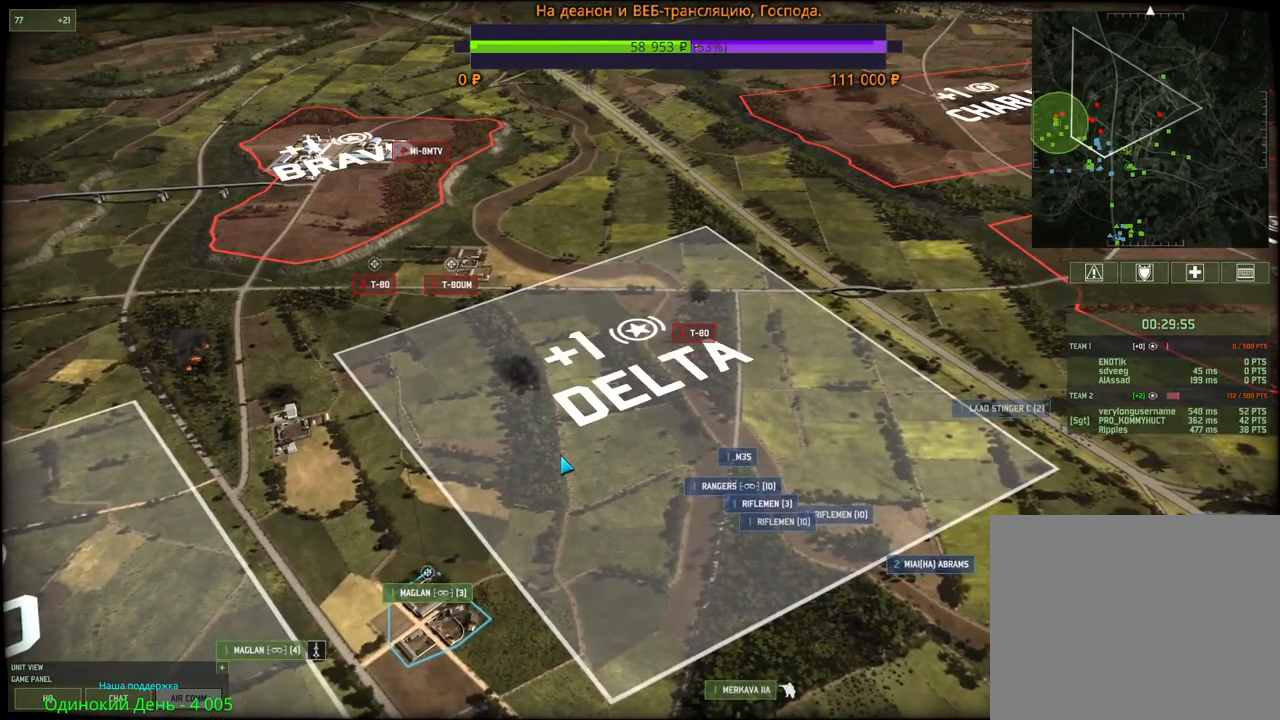
{"keys": [], "mouse": [], "events": []}
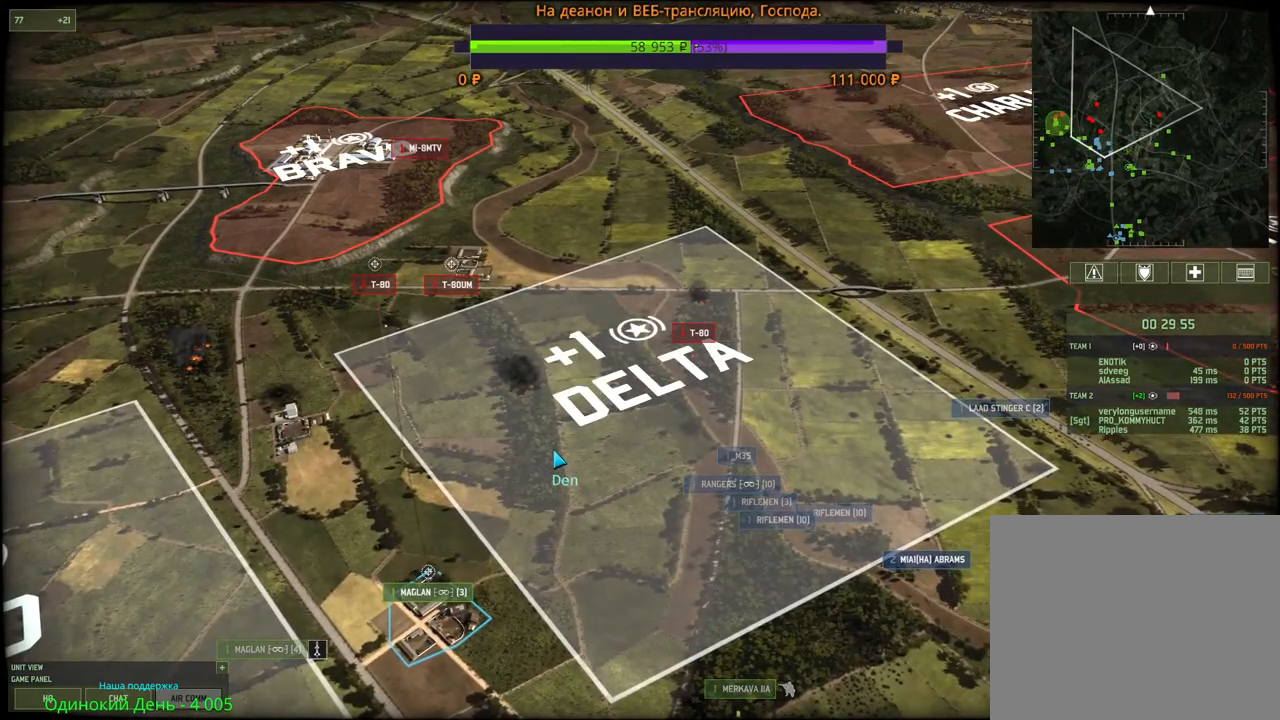
{"keys": ["w"], "mouse": [], "events": [[300, "a", "down"], [300, "w", "down"], [417, "a", "up"]]}
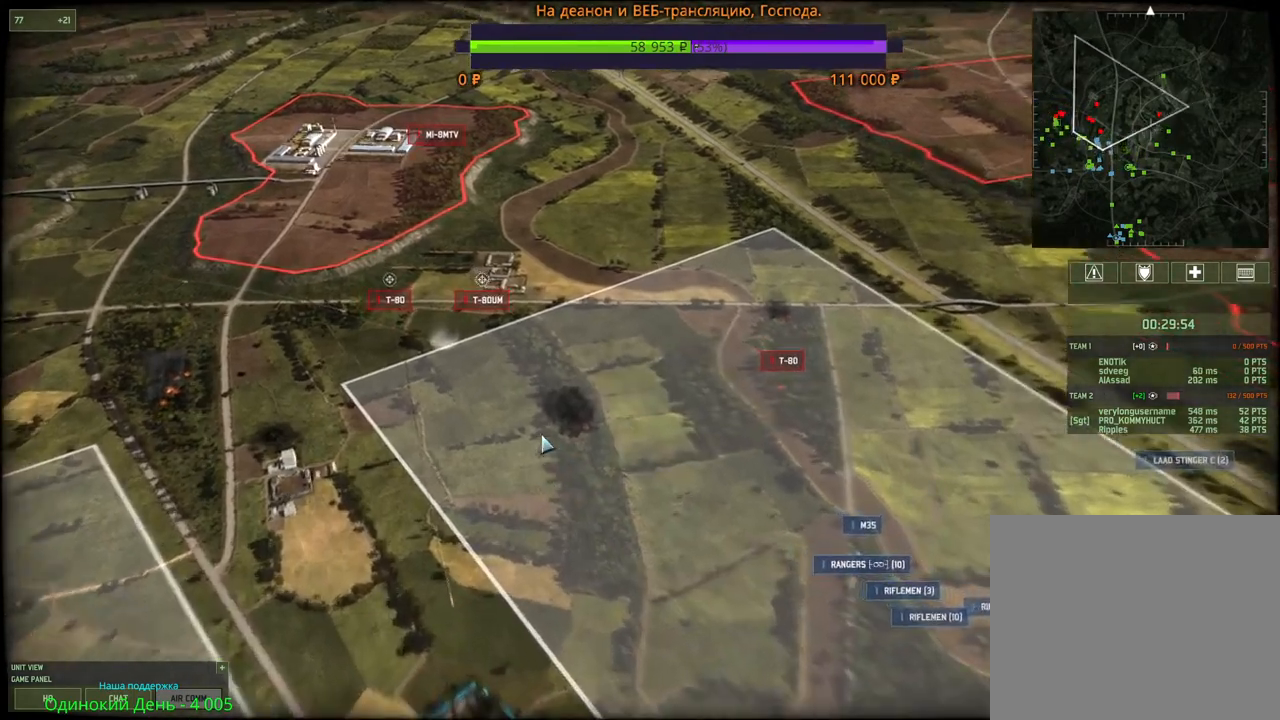
{"keys": [], "mouse": [], "events": [[33, "w", "up"]]}
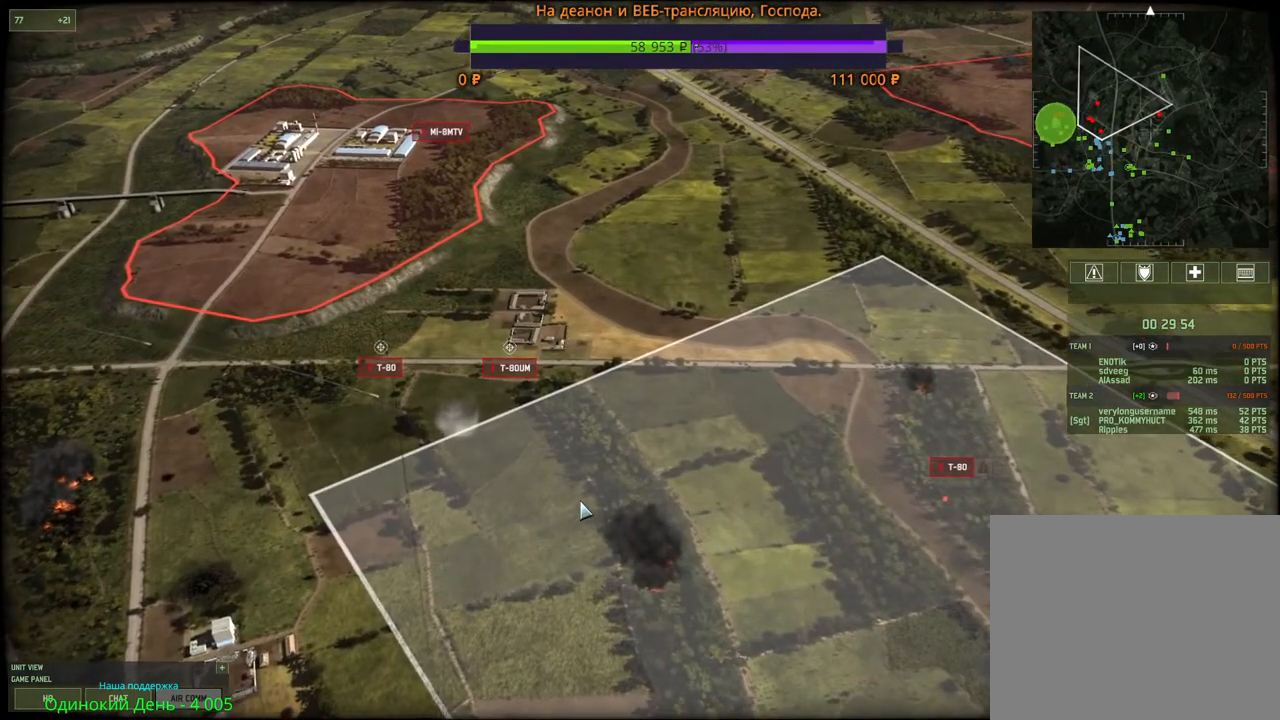
{"keys": ["t"], "mouse": [], "events": [[467, "t", "down"]]}